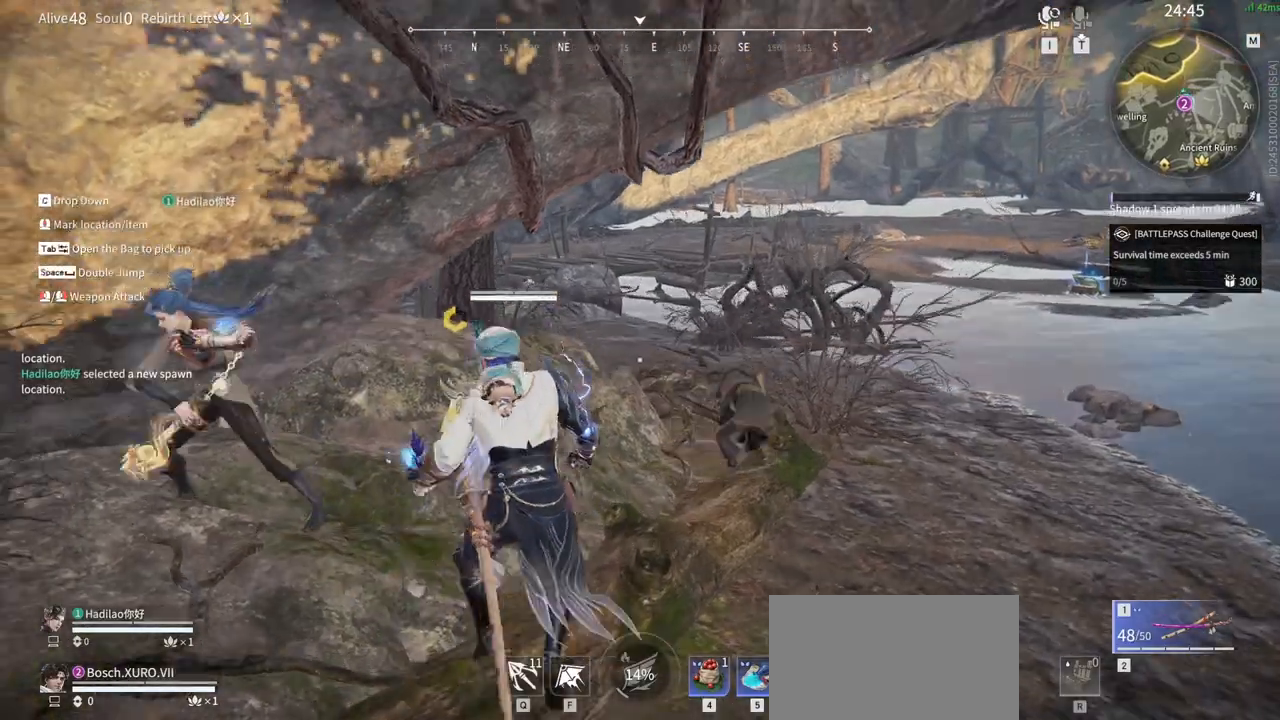
Gameplay with keyboard and mouse; each line is a JSON object with the keys and mouse buttons held at the frame after it. "events" lists presses ("down") and releases ("up") of "1", "2", "3", "4", "5", "a", "alt", "b", "c", "ctrl", "d", "e", "f", "g", "q", "r", "s", "shift", "space", "t", "tab", "tilde", "v", "w", "x", "z", "mouse_left", "mouse_wheel", "mouse_right", "mouse_mb4" and "mouse_mb5" between this image and that frame as [ms after this image, input, new state], when the widget could be followed in between. "mouse_left", "mouse_wheel", "mouse_right", "mouse_mb4", "mouse_mb5" = the "left", "wheel", "right", "mb4", "mb5" buttons of the "mouse" list. No other keys are recorded. "wheel" means that the mouse wheel is clicked or scrolled. Mouse movement is not recorded.
{"keys": ["shift", "w"], "mouse": [], "events": [[33, "space", "up"], [183, "w", "down"], [417, "shift", "down"]]}
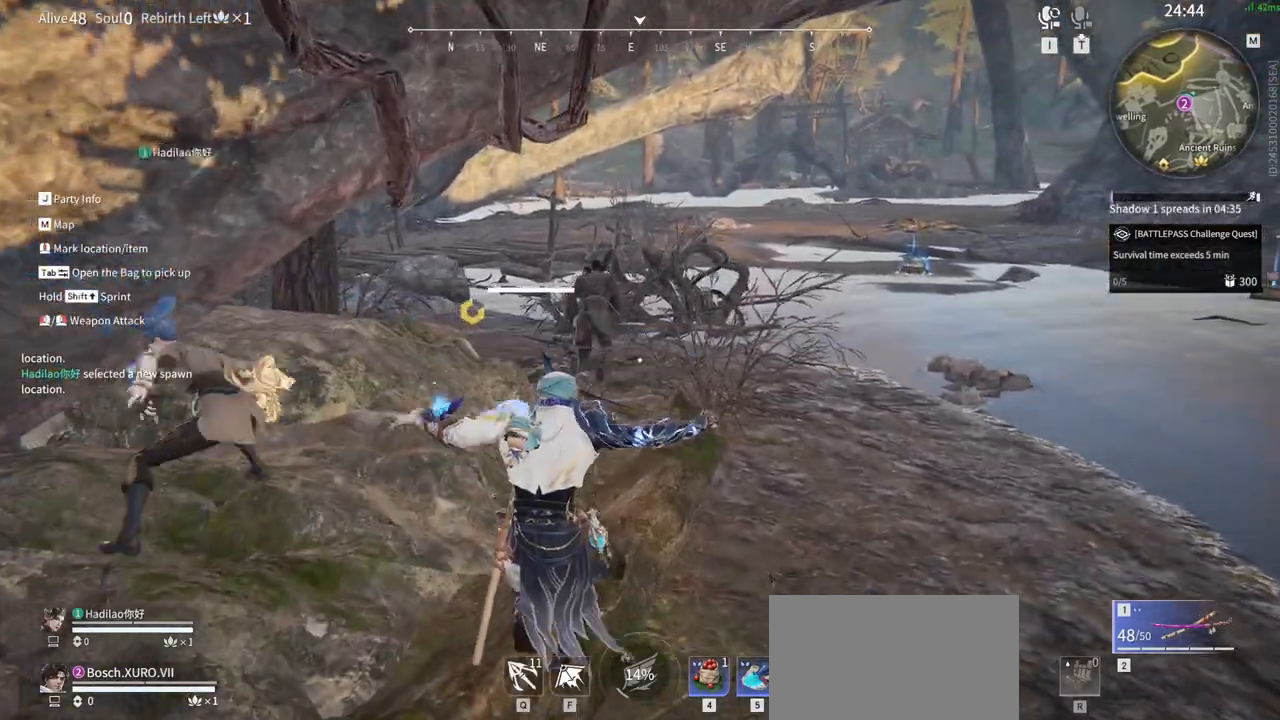
{"keys": ["w"], "mouse": ["right"], "events": [[150, "mouse_right", "down"], [250, "shift", "up"]]}
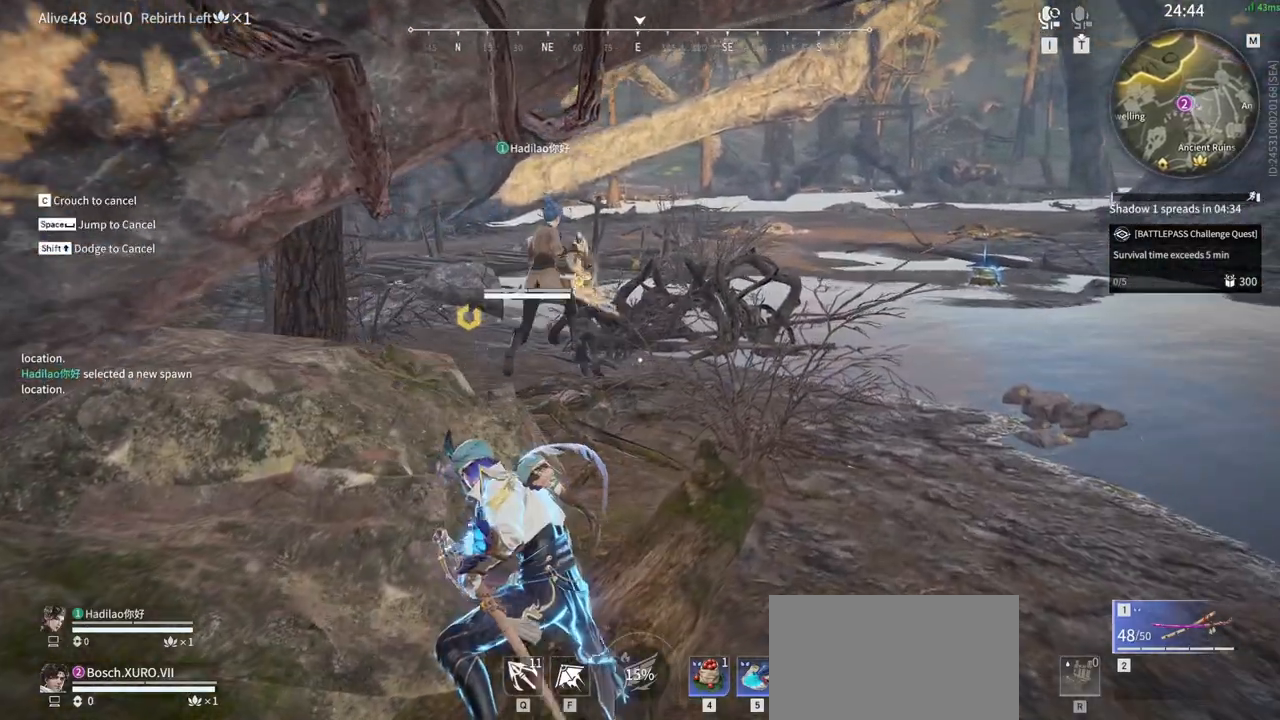
{"keys": ["w"], "mouse": [], "events": [[17, "shift", "down"], [300, "mouse_right", "up"], [350, "shift", "up"]]}
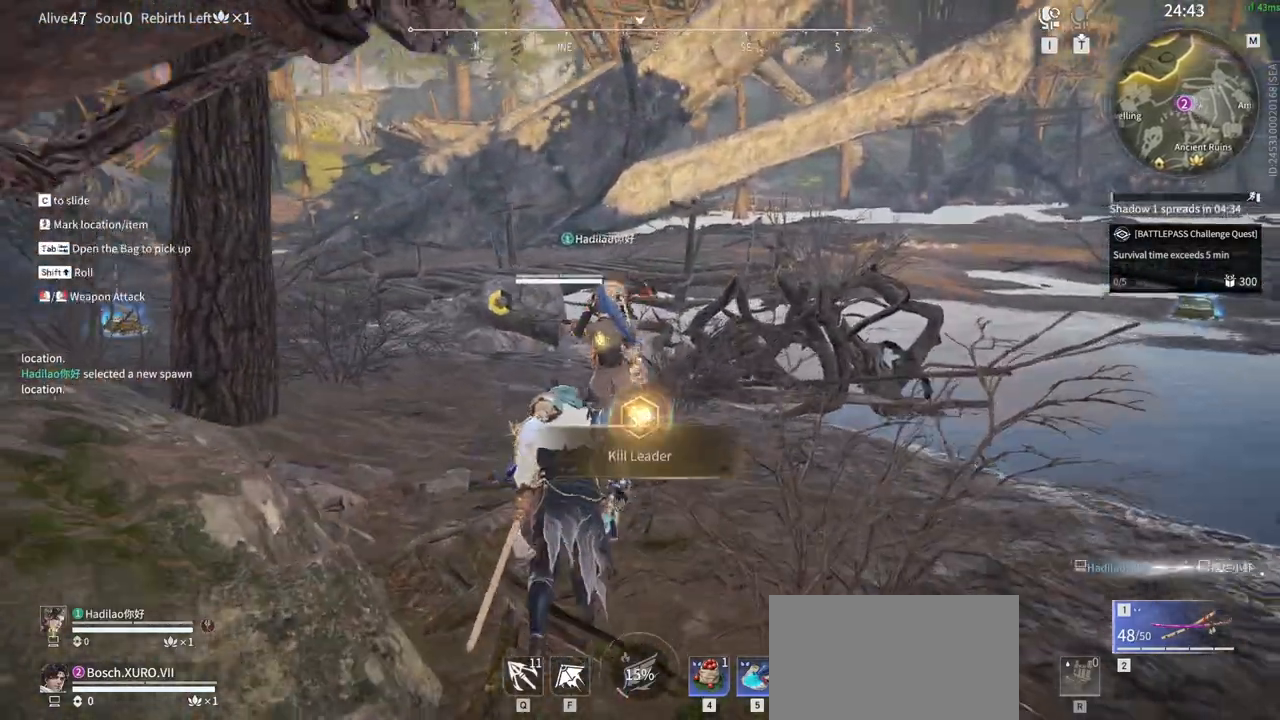
{"keys": ["w"], "mouse": [], "events": []}
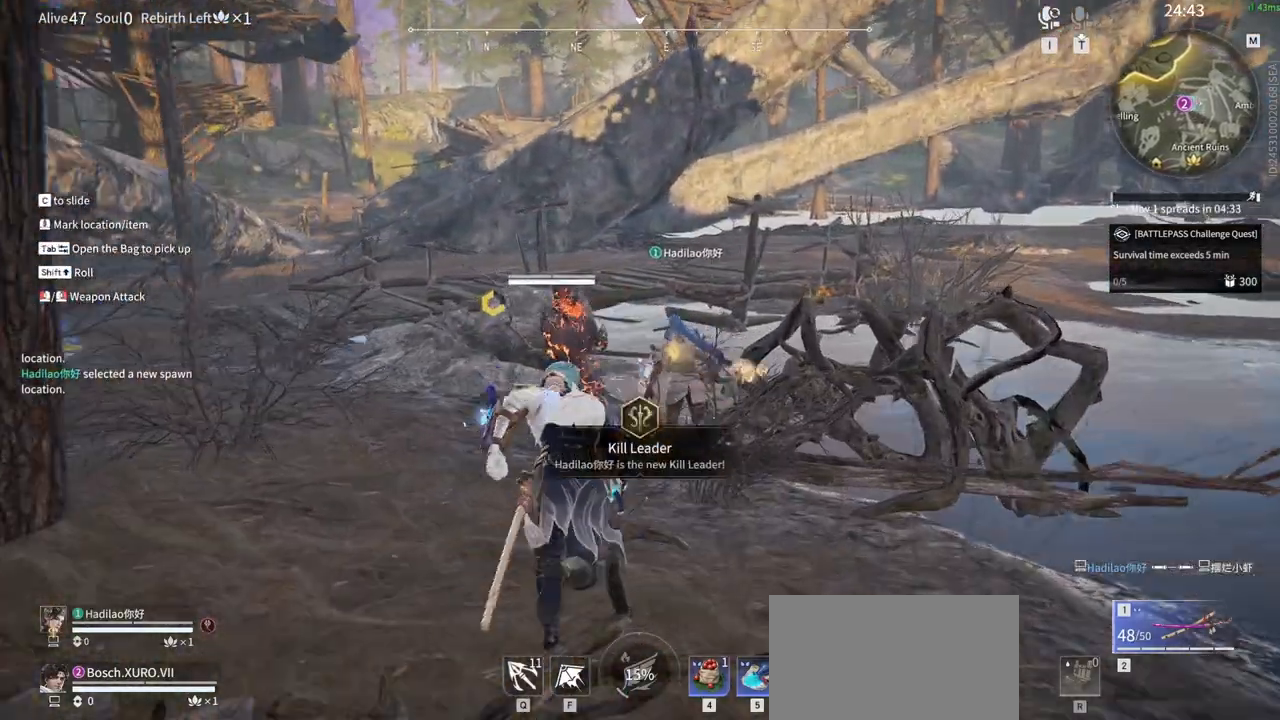
{"keys": [], "mouse": [], "events": [[100, "a", "down"], [283, "a", "up"], [283, "w", "up"]]}
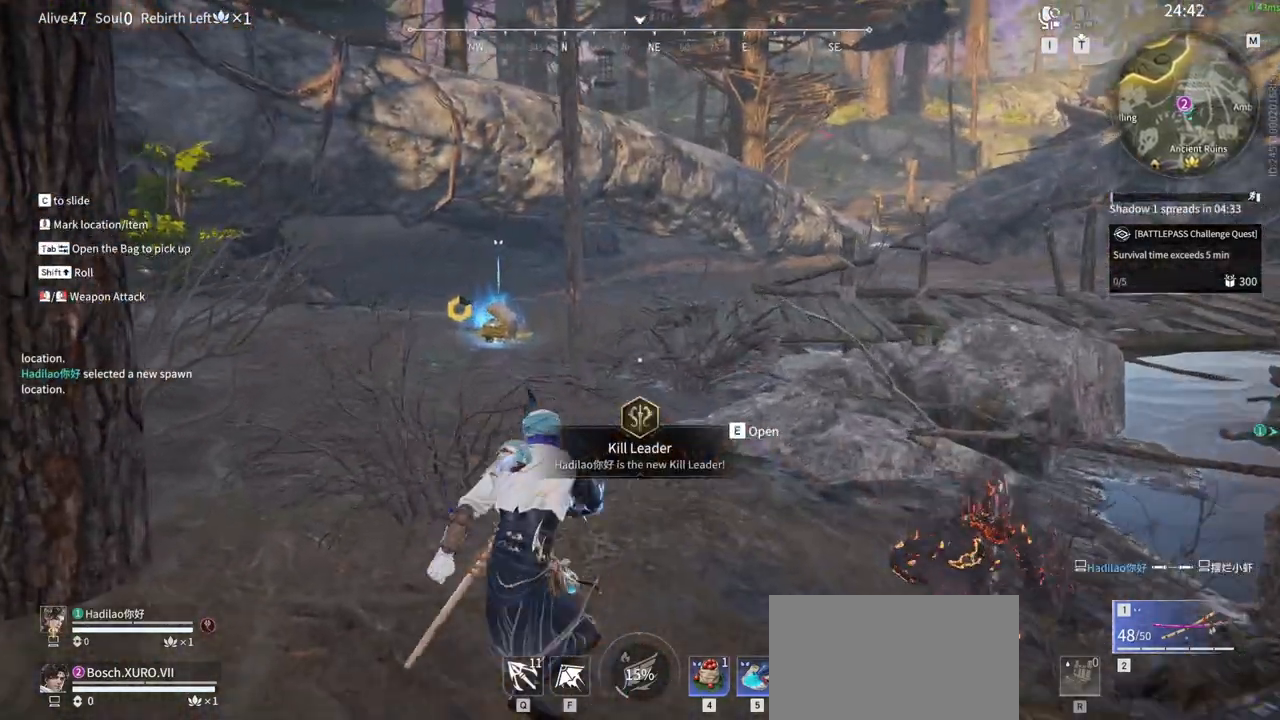
{"keys": [], "mouse": [], "events": [[117, "d", "down"], [350, "d", "up"]]}
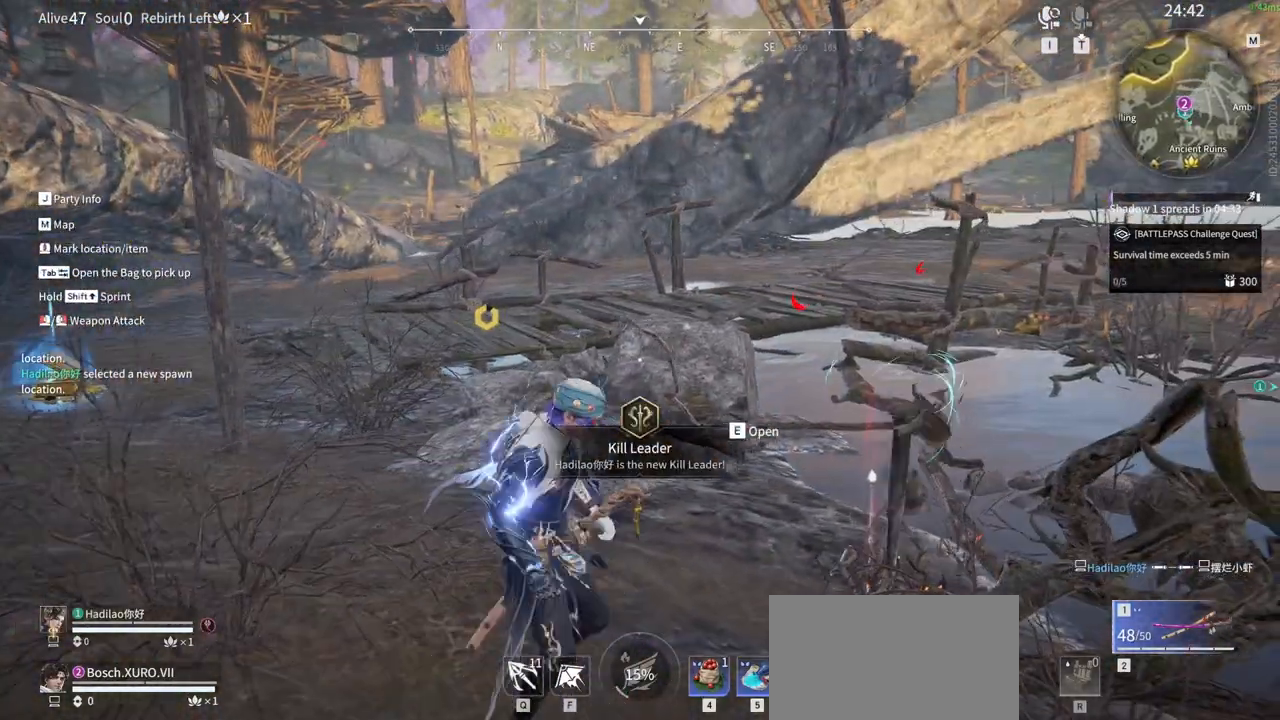
{"keys": ["tab"], "mouse": [], "events": [[417, "tab", "down"]]}
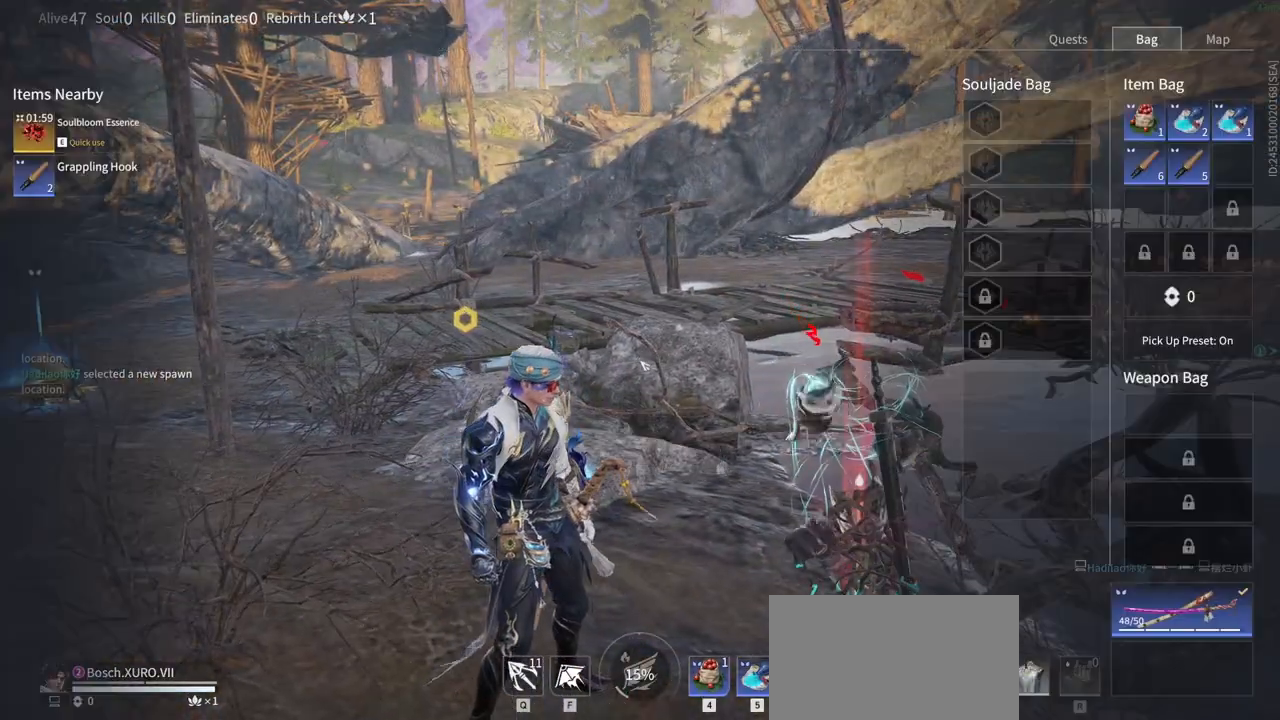
{"keys": [], "mouse": [], "events": [[50, "tab", "up"]]}
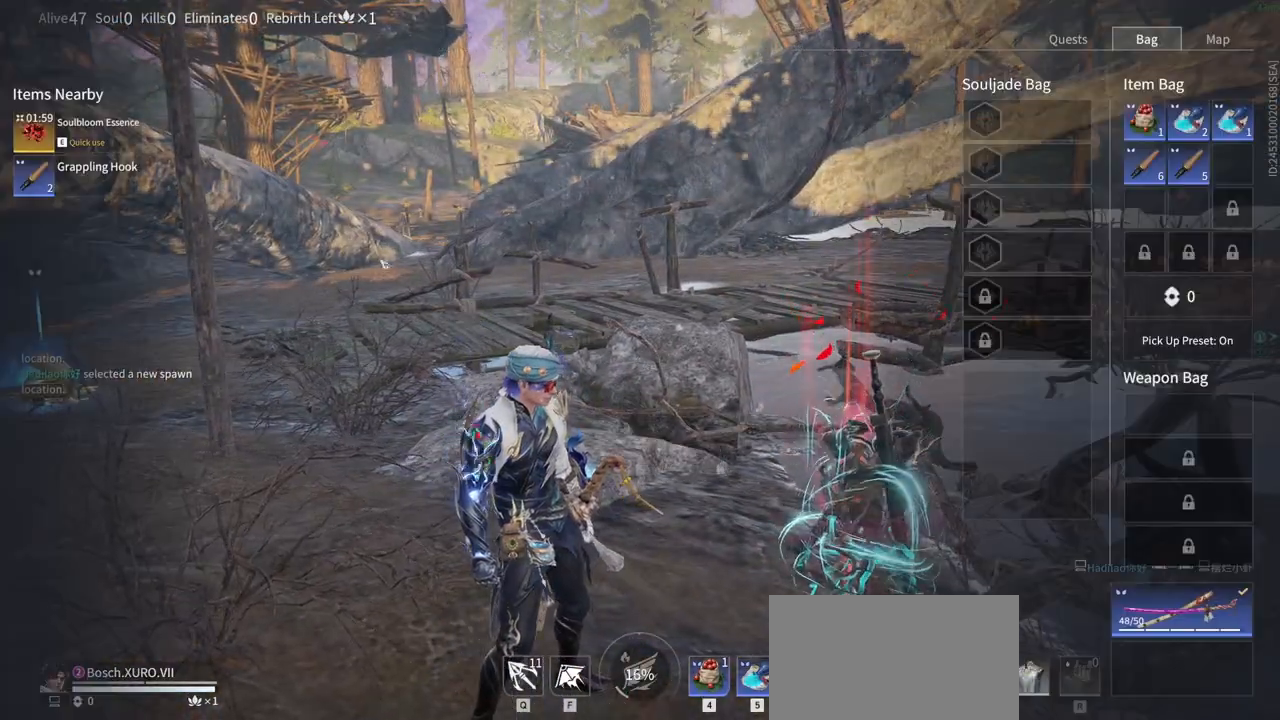
{"keys": [], "mouse": [], "events": [[400, "mouse_left", "down"], [500, "mouse_left", "up"]]}
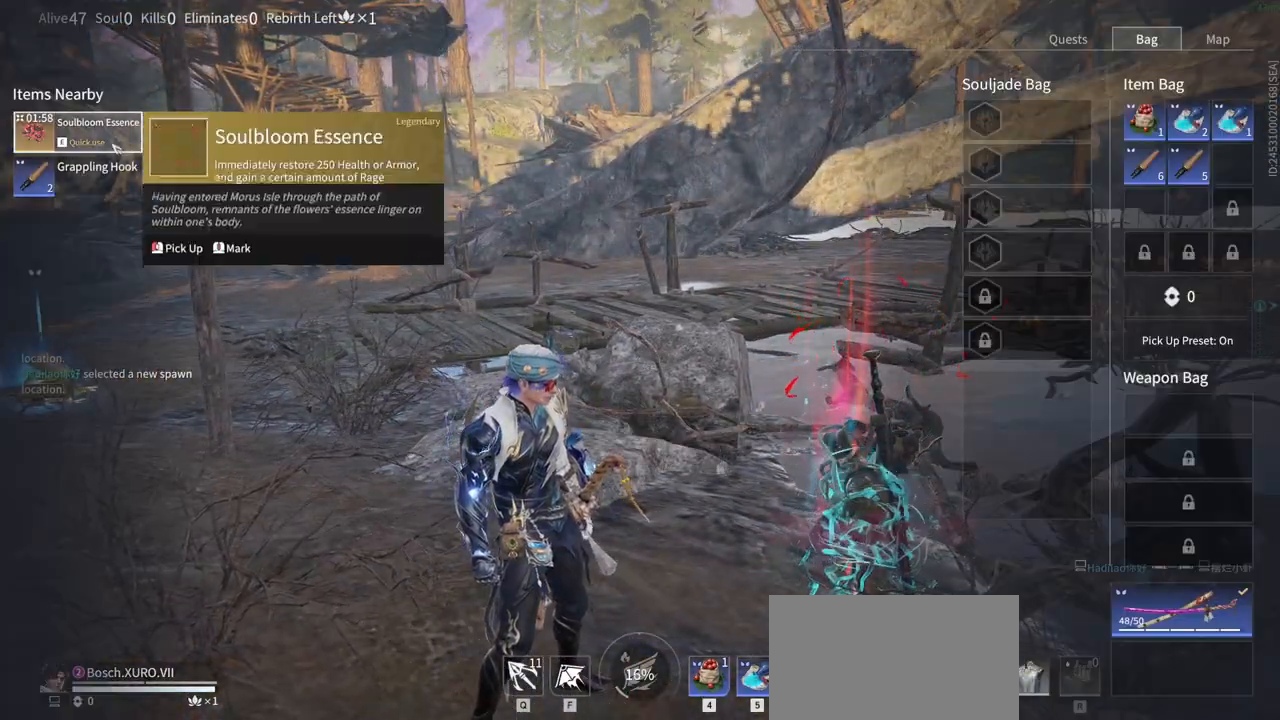
{"keys": [], "mouse": [], "events": [[83, "mouse_left", "down"], [233, "mouse_left", "up"], [267, "mouse_left", "down"], [367, "mouse_left", "up"]]}
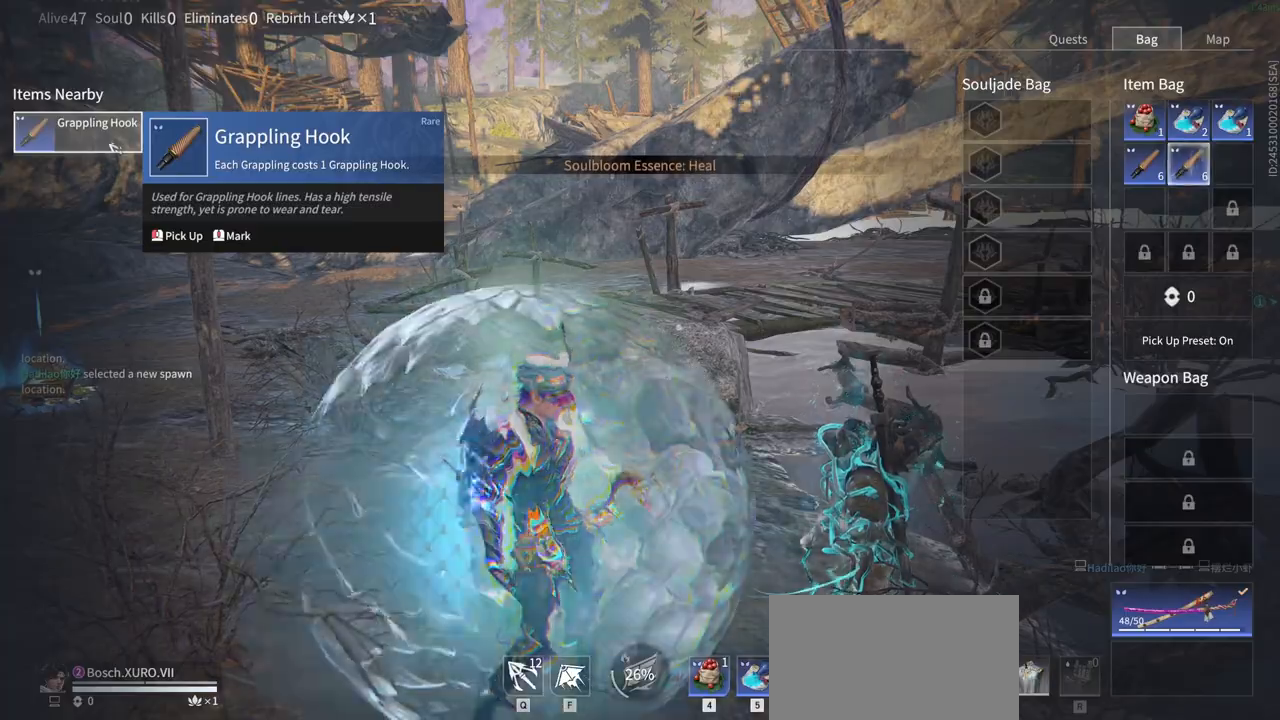
{"keys": ["shift", "w"], "mouse": []}
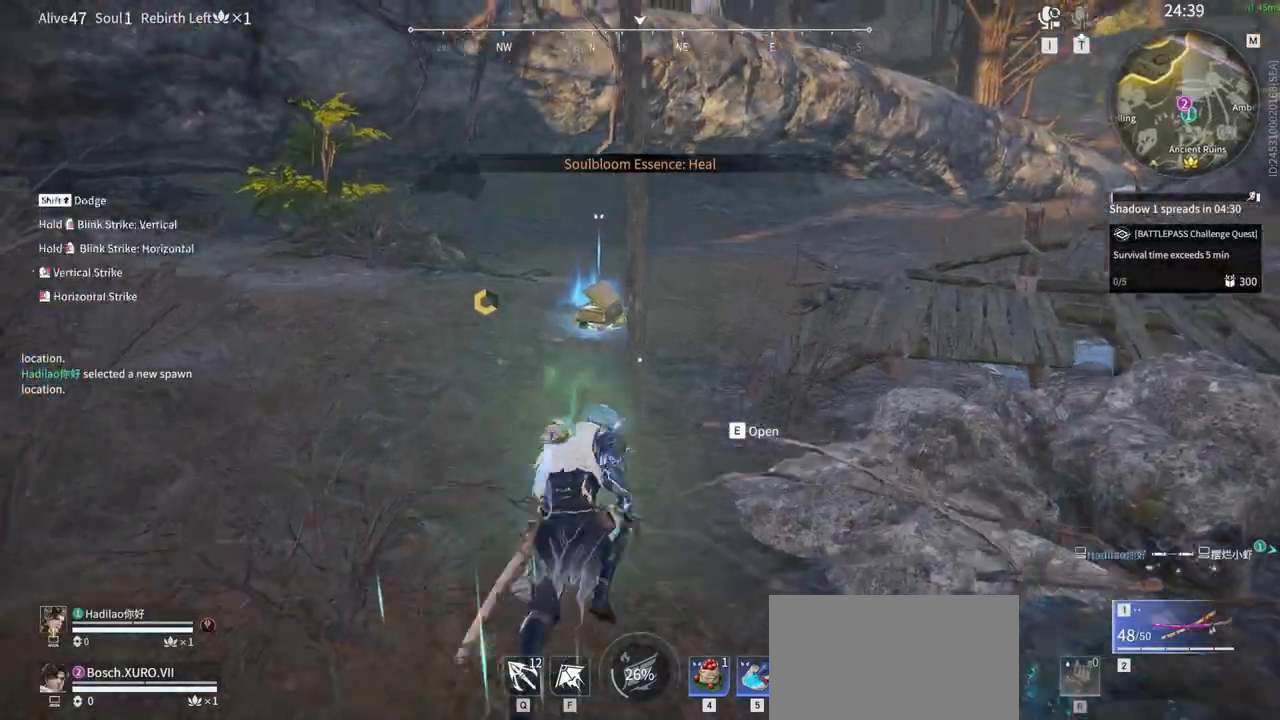
{"keys": ["shift", "w"], "mouse": ["right"], "events": [[17, "mouse_right", "down"], [67, "shift", "up"], [300, "shift", "down"]]}
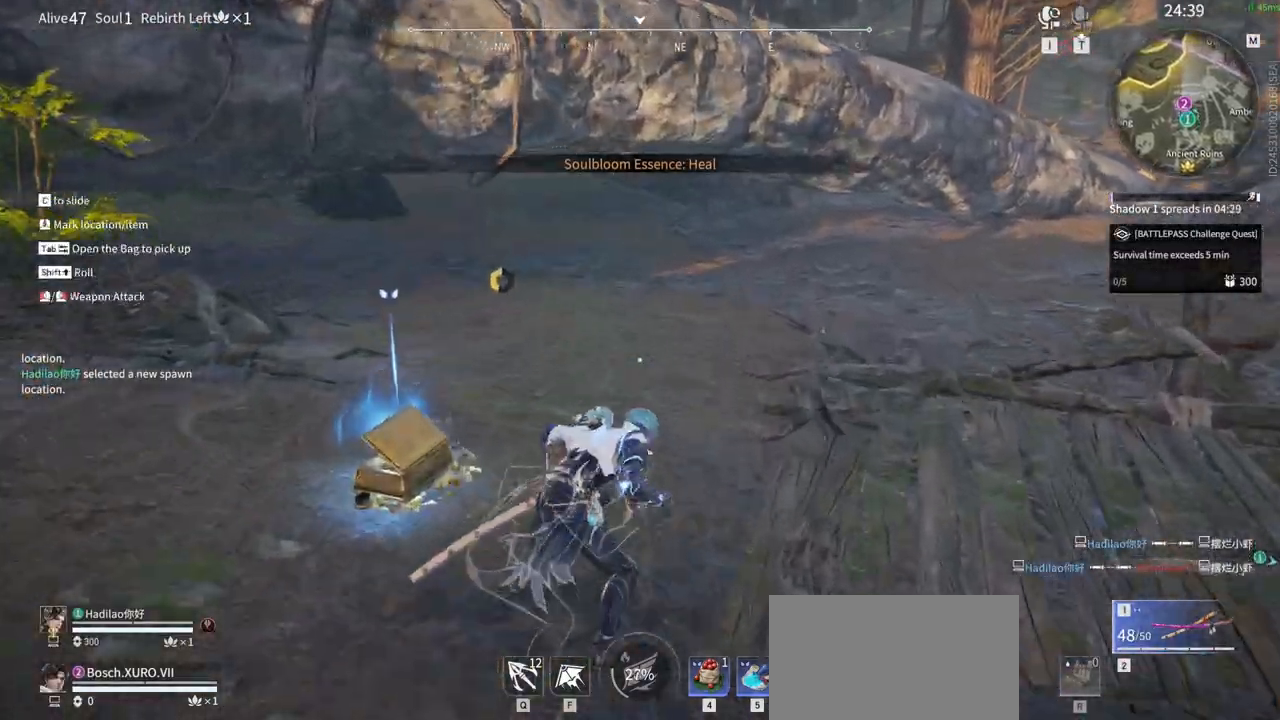
{"keys": [], "mouse": [], "events": [[33, "mouse_right", "up"], [83, "a", "down"], [183, "e", "down"], [233, "shift", "up"], [233, "w", "up"], [267, "a", "up"], [317, "e", "up"]]}
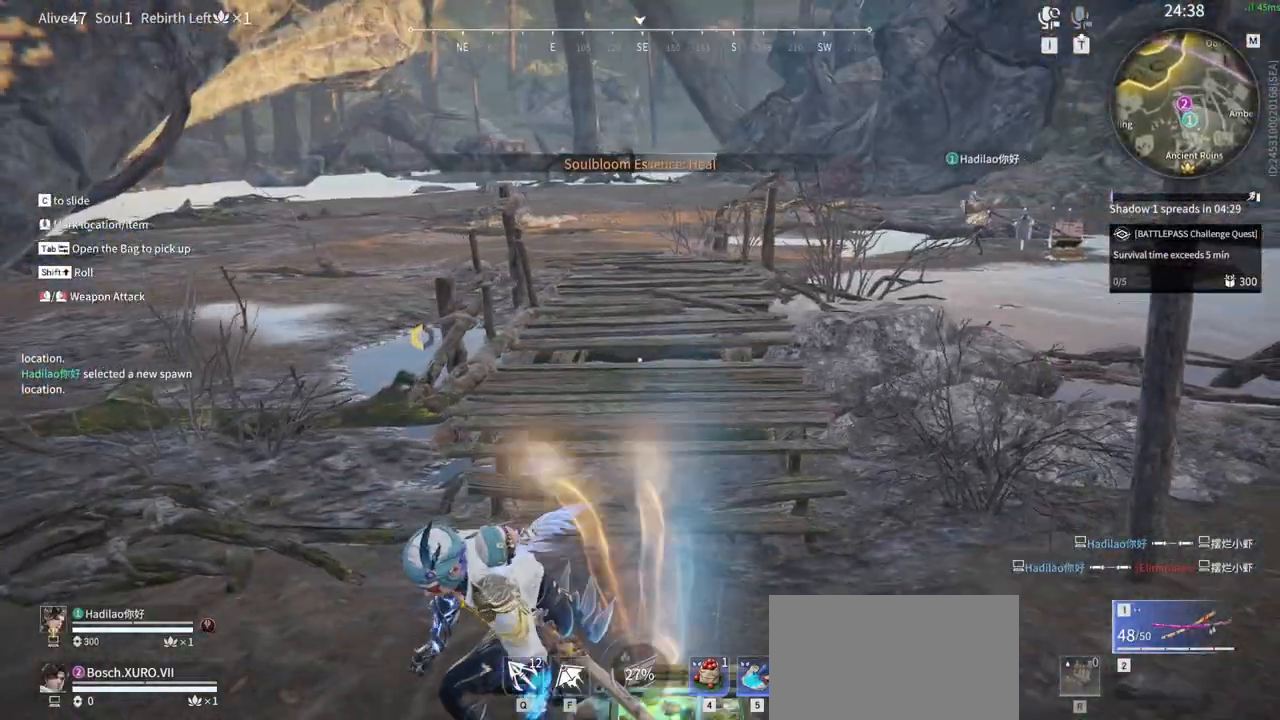
{"keys": ["e"], "mouse": [], "events": [[433, "e", "down"]]}
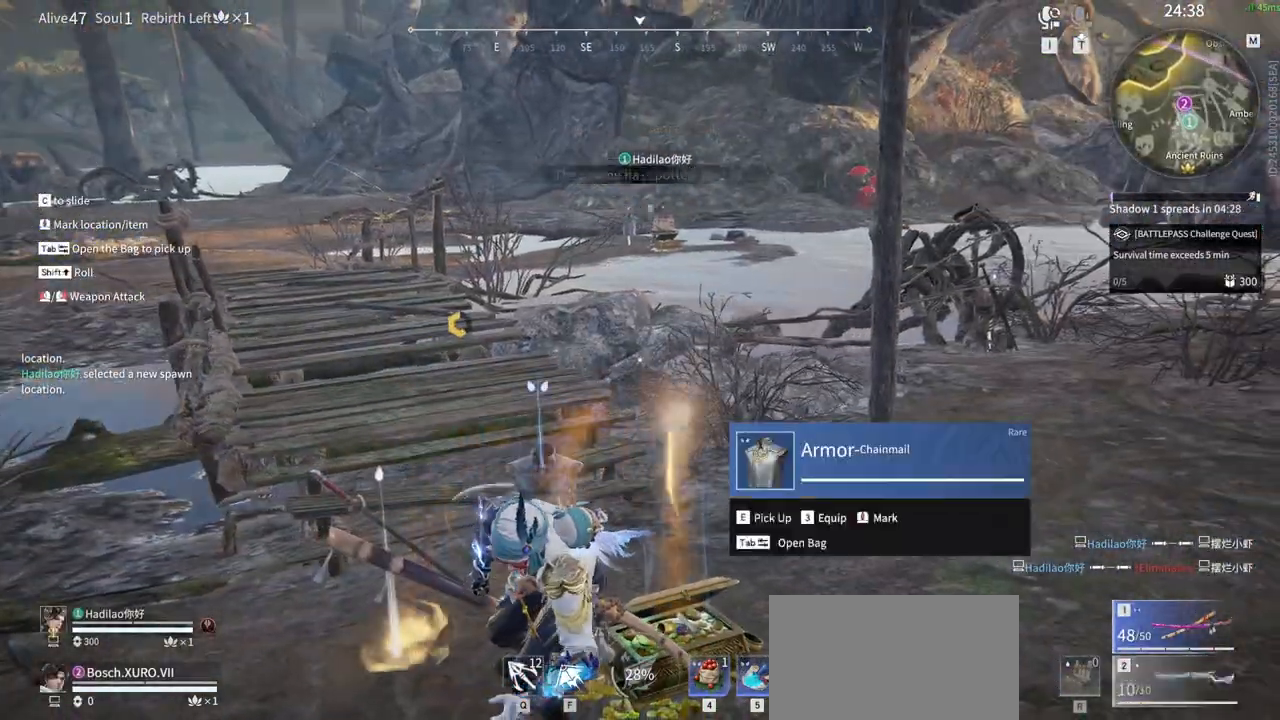
{"keys": [], "mouse": [], "events": [[67, "e", "up"], [267, "e", "down"], [350, "e", "up"]]}
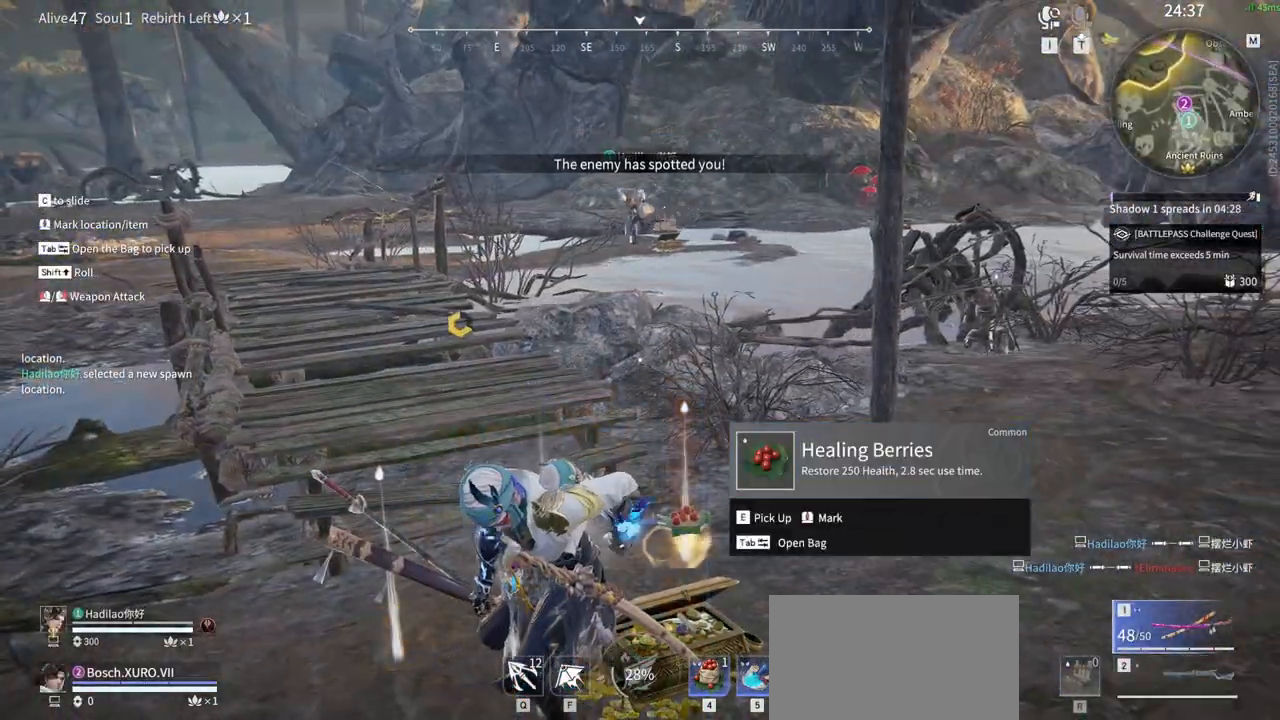
{"keys": ["w"], "mouse": [], "events": [[417, "e", "down"], [417, "w", "down"], [467, "e", "up"]]}
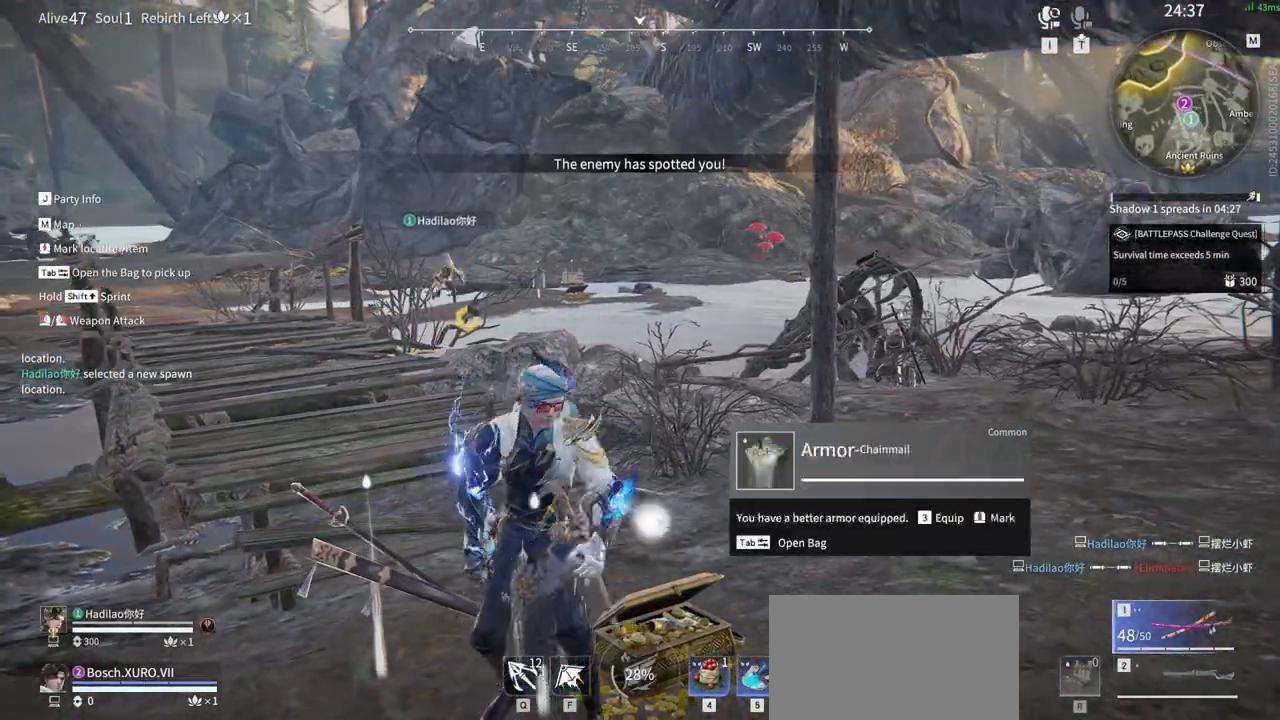
{"keys": ["shift", "w"], "mouse": [], "events": [[383, "shift", "down"]]}
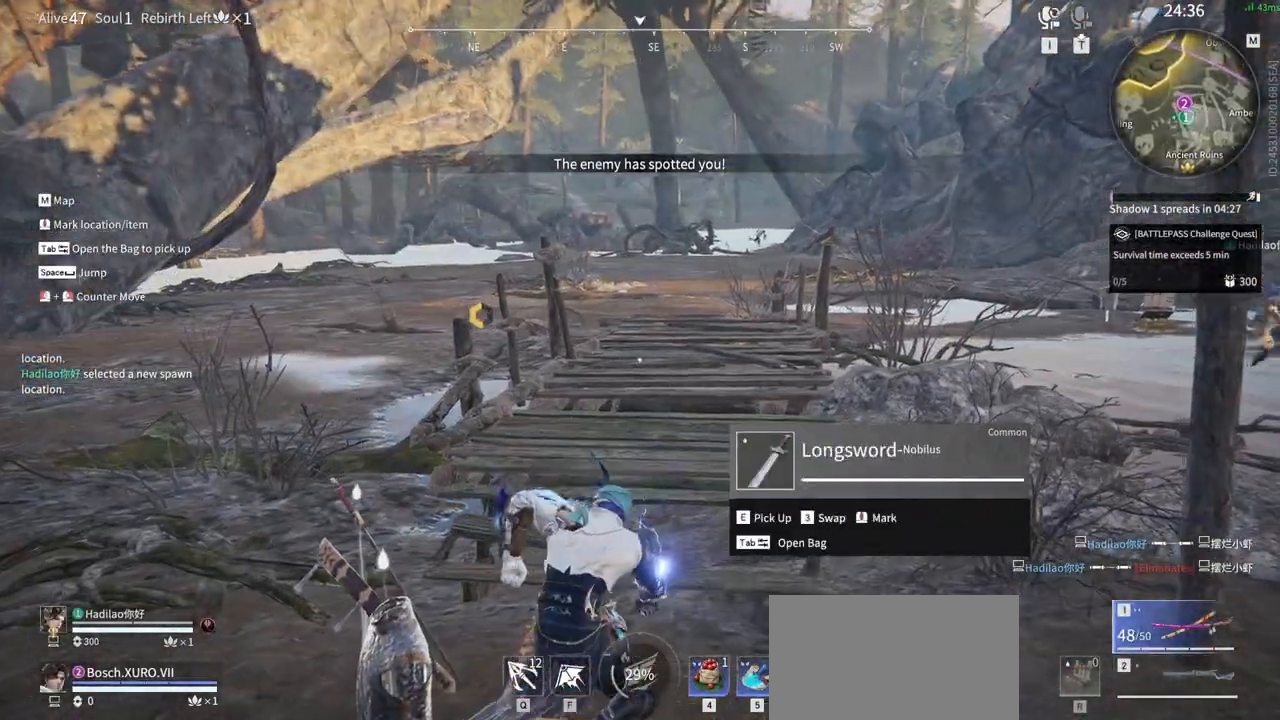
{"keys": ["w"], "mouse": ["right"], "events": [[267, "shift", "up"], [350, "mouse_right", "down"]]}
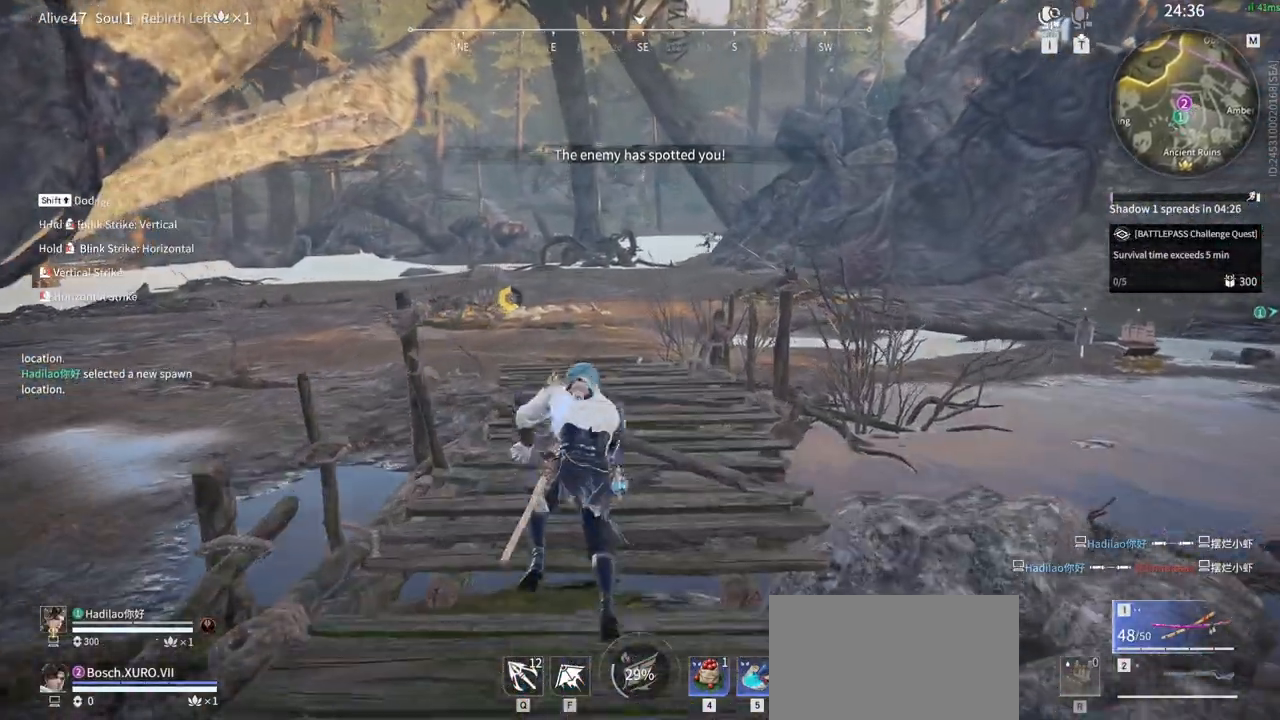
{"keys": ["space", "w"], "mouse": [], "events": [[233, "shift", "down"], [467, "mouse_right", "up"], [467, "shift", "up"], [467, "space", "down"]]}
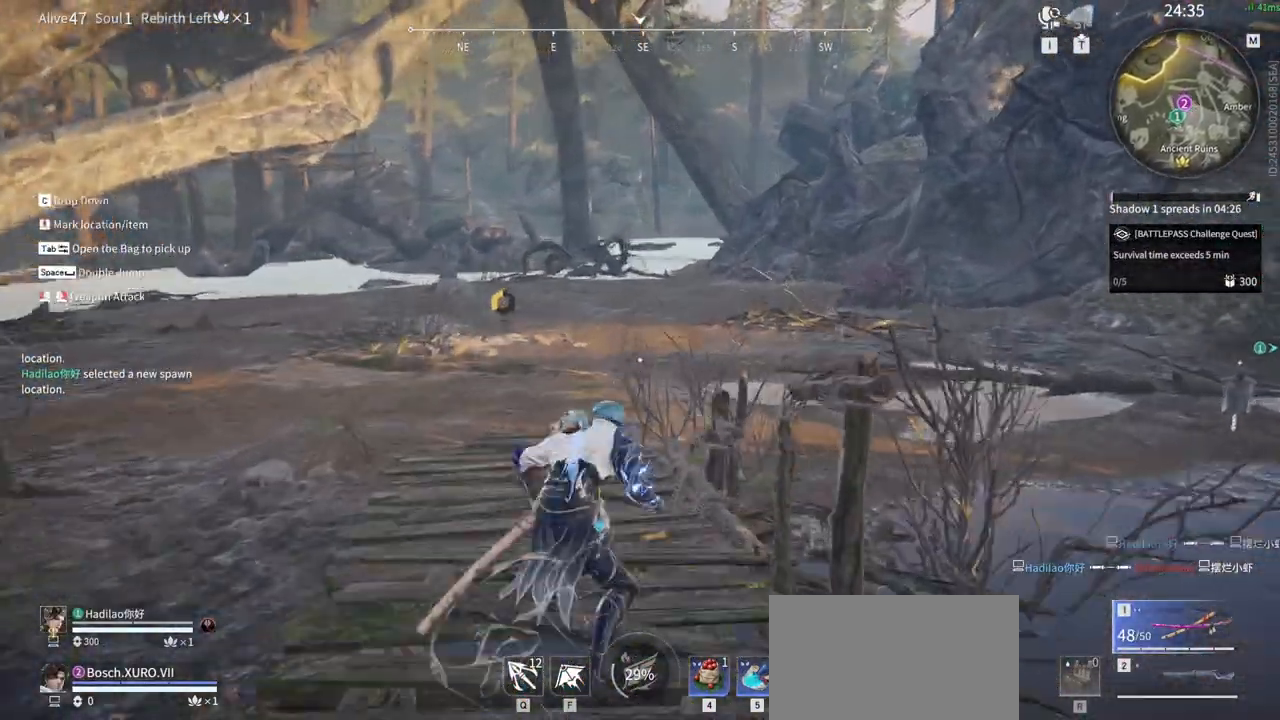
{"keys": ["space", "w"], "mouse": [], "events": [[50, "space", "up"], [483, "space", "down"]]}
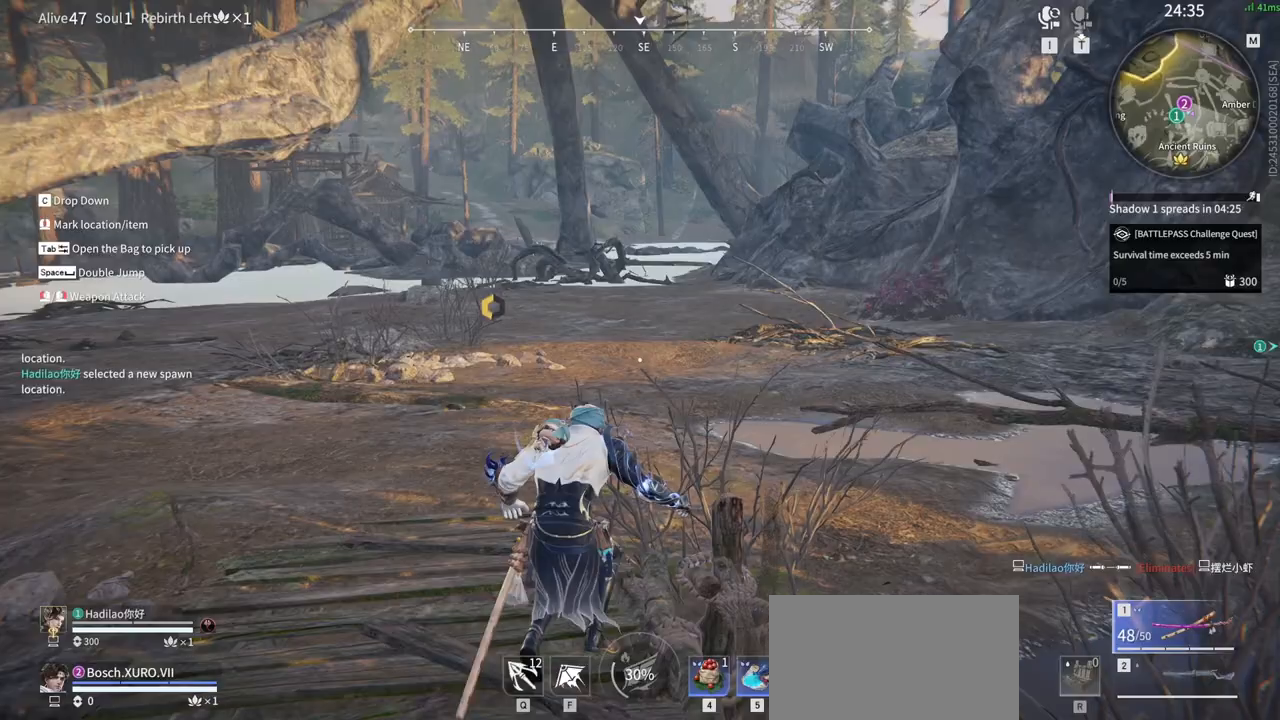
{"keys": ["w"], "mouse": [], "events": [[67, "space", "up"], [300, "space", "down"], [500, "space", "up"]]}
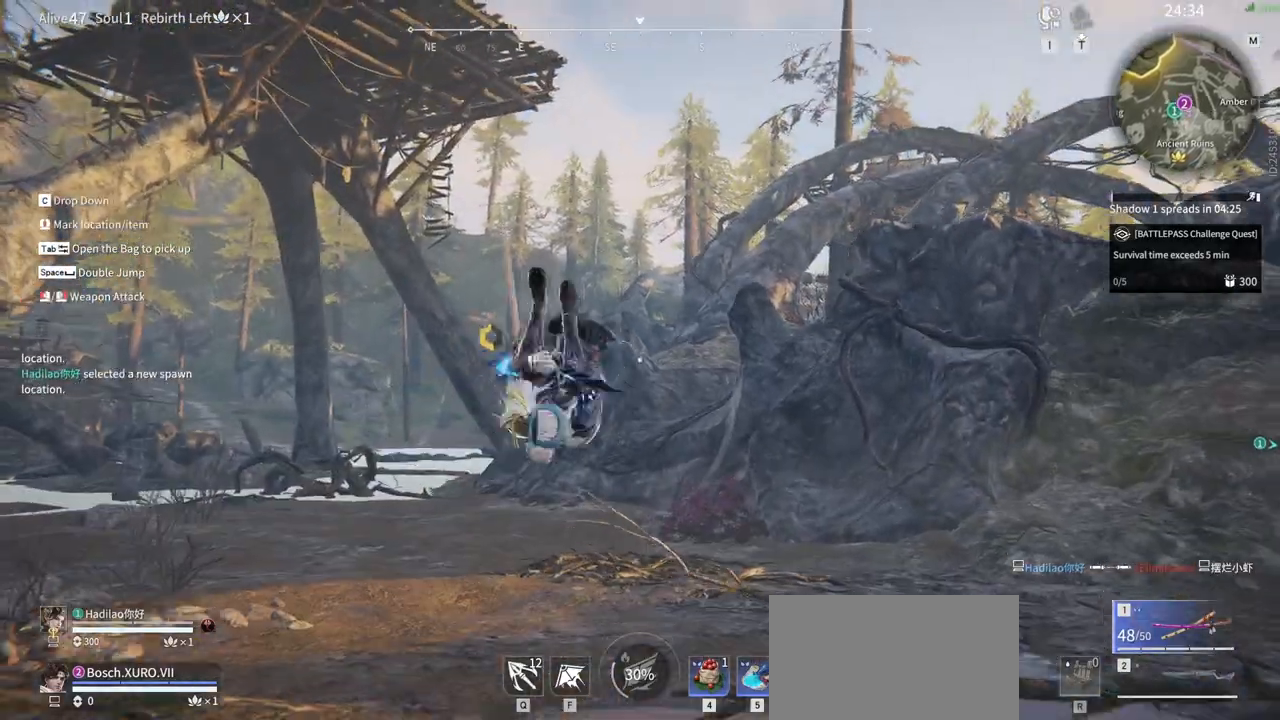
{"keys": ["w"], "mouse": [], "events": [[233, "mouse_left", "down"], [367, "mouse_left", "up"]]}
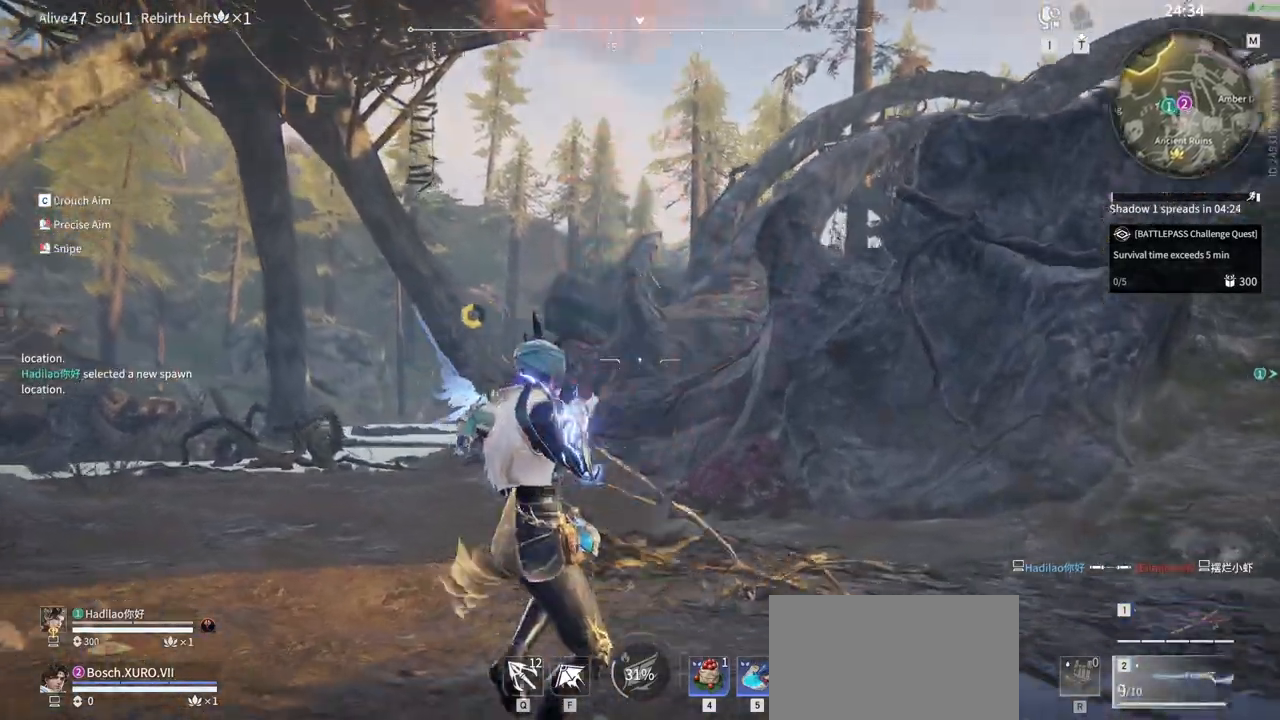
{"keys": ["shift", "w"], "mouse": [], "events": [[100, "shift", "down"]]}
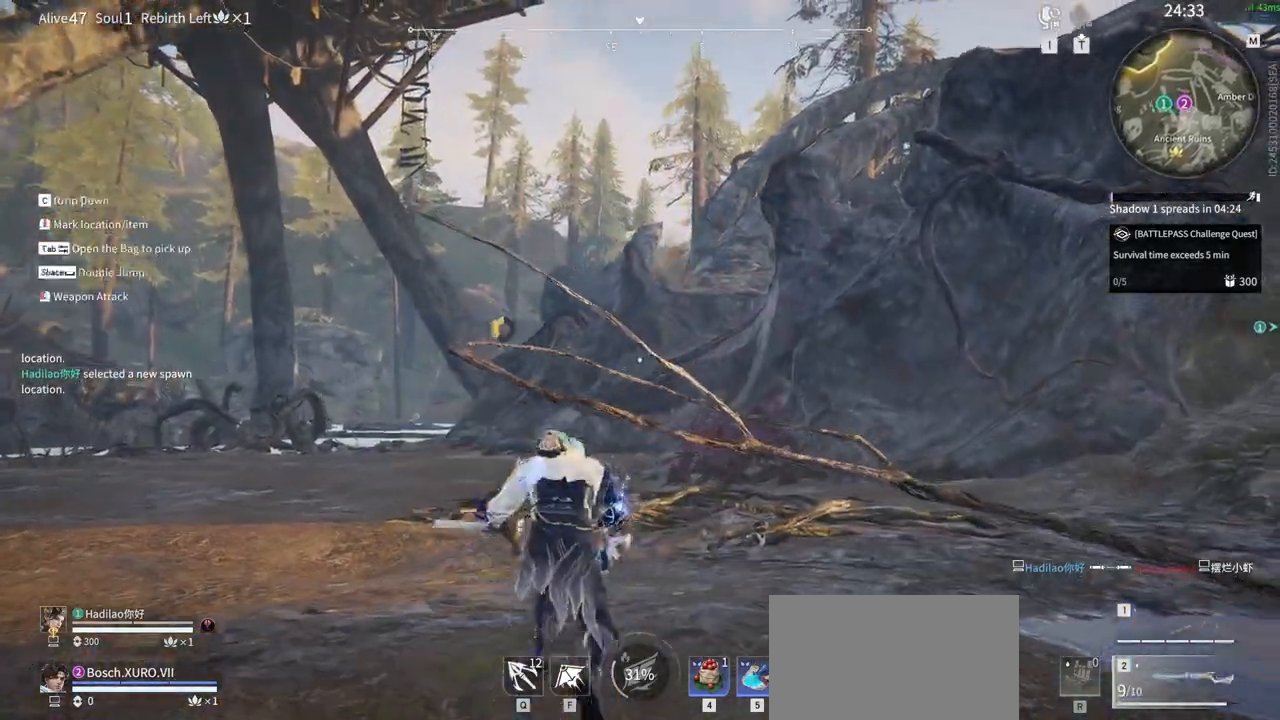
{"keys": ["a", "shift", "w"], "mouse": ["left"], "events": [[17, "space", "down"], [67, "mouse_wheel", "down"], [117, "mouse_wheel", "up"], [117, "q", "down"], [217, "space", "up"], [300, "q", "up"], [350, "mouse_left", "down"], [500, "a", "down"]]}
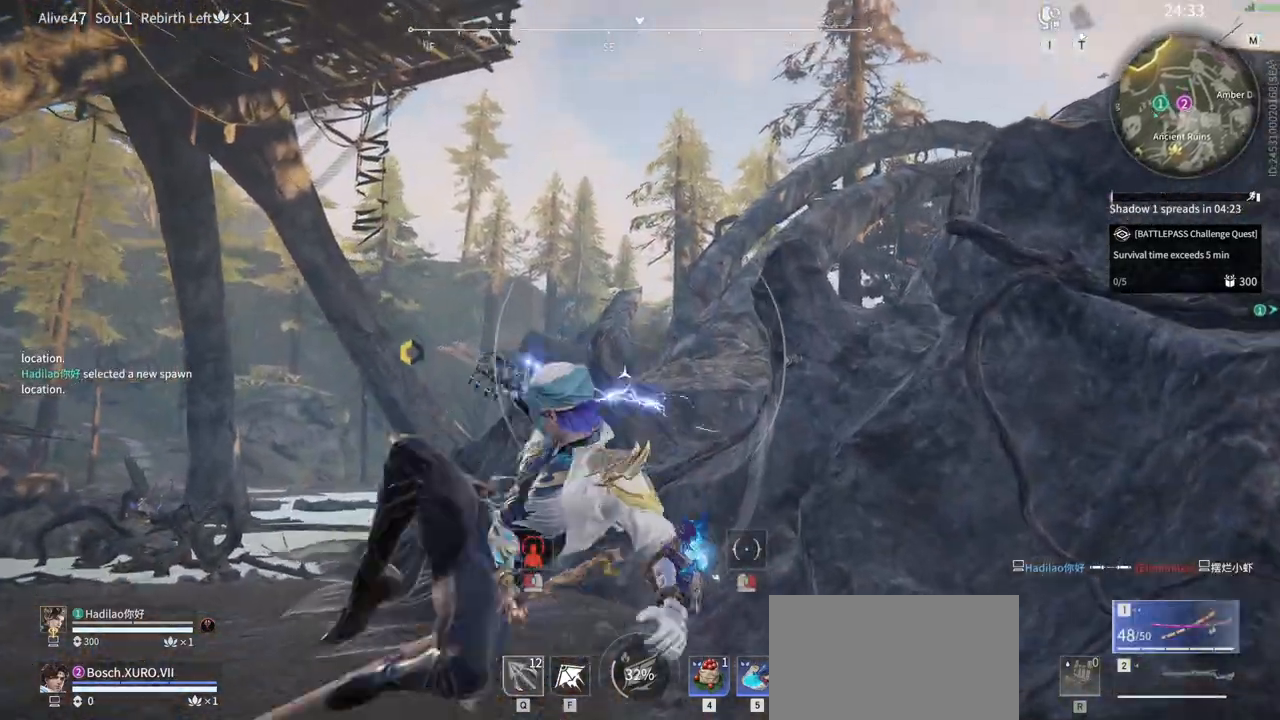
{"keys": ["a", "shift", "w"], "mouse": [], "events": [[33, "mouse_left", "up"]]}
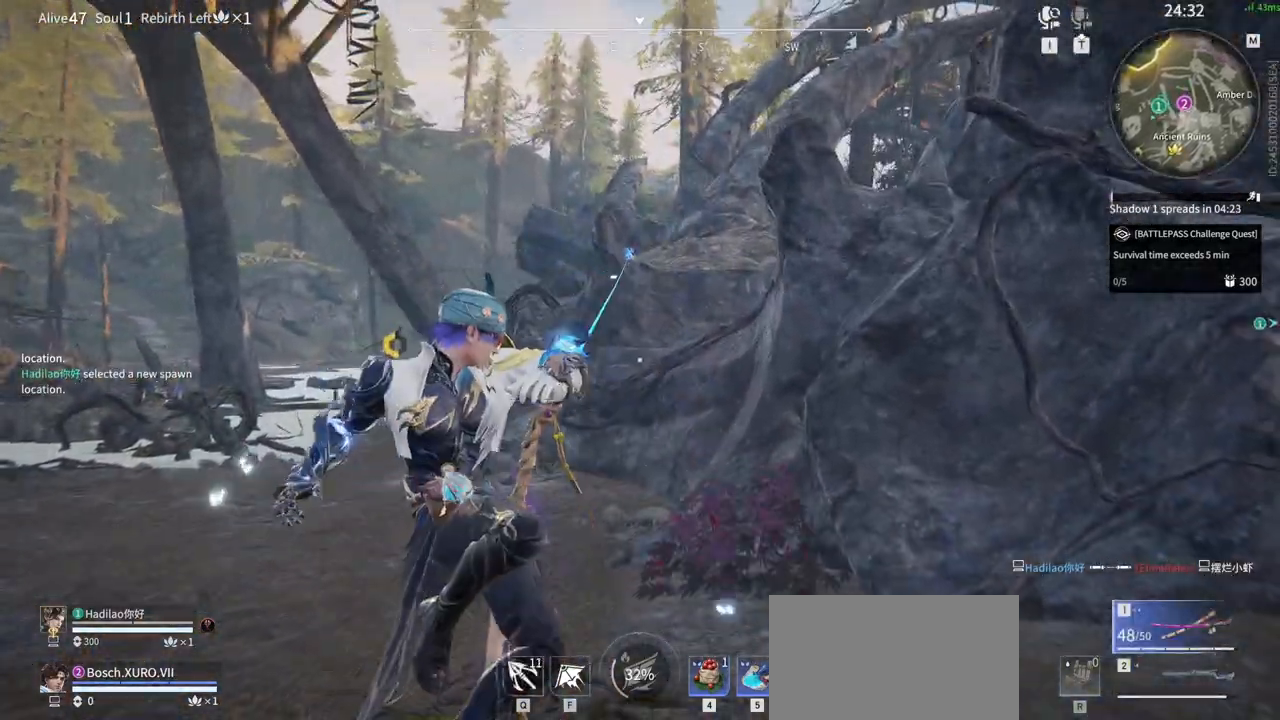
{"keys": ["w"], "mouse": [], "events": [[250, "a", "up"], [250, "shift", "up"]]}
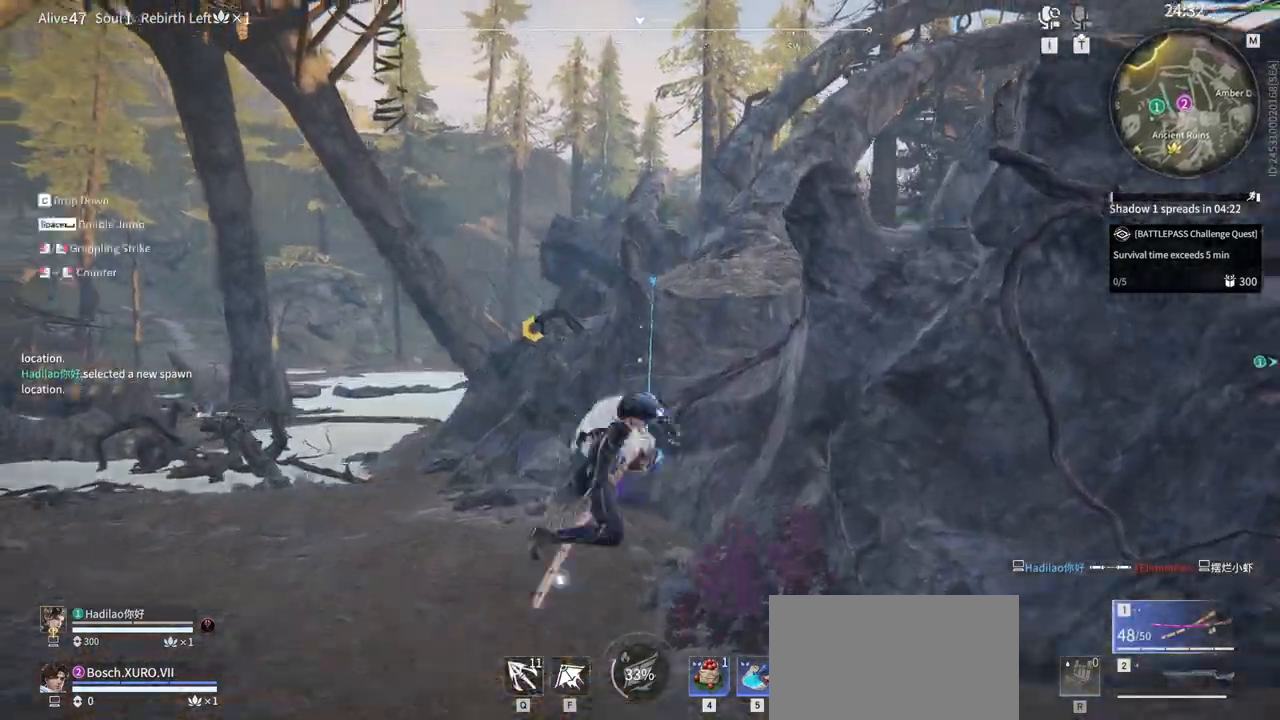
{"keys": ["w"], "mouse": ["left"], "events": [[500, "mouse_left", "down"]]}
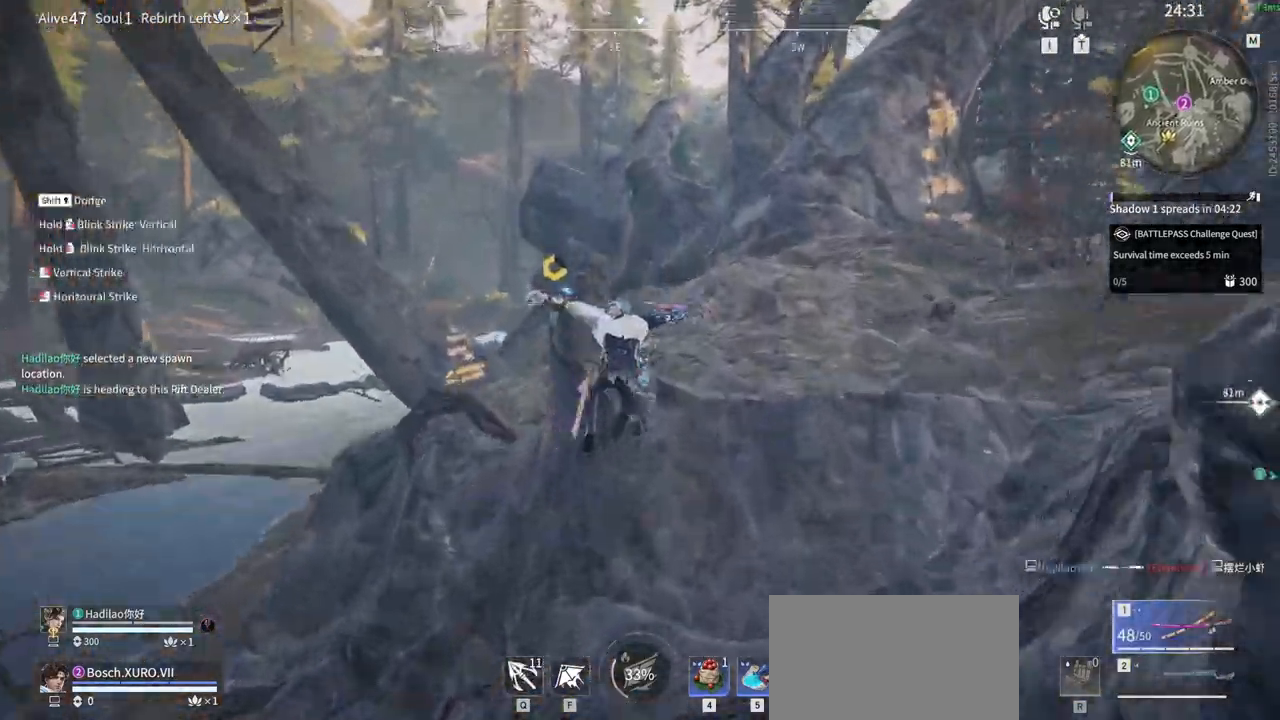
{"keys": ["w"], "mouse": [], "events": [[183, "mouse_left", "up"]]}
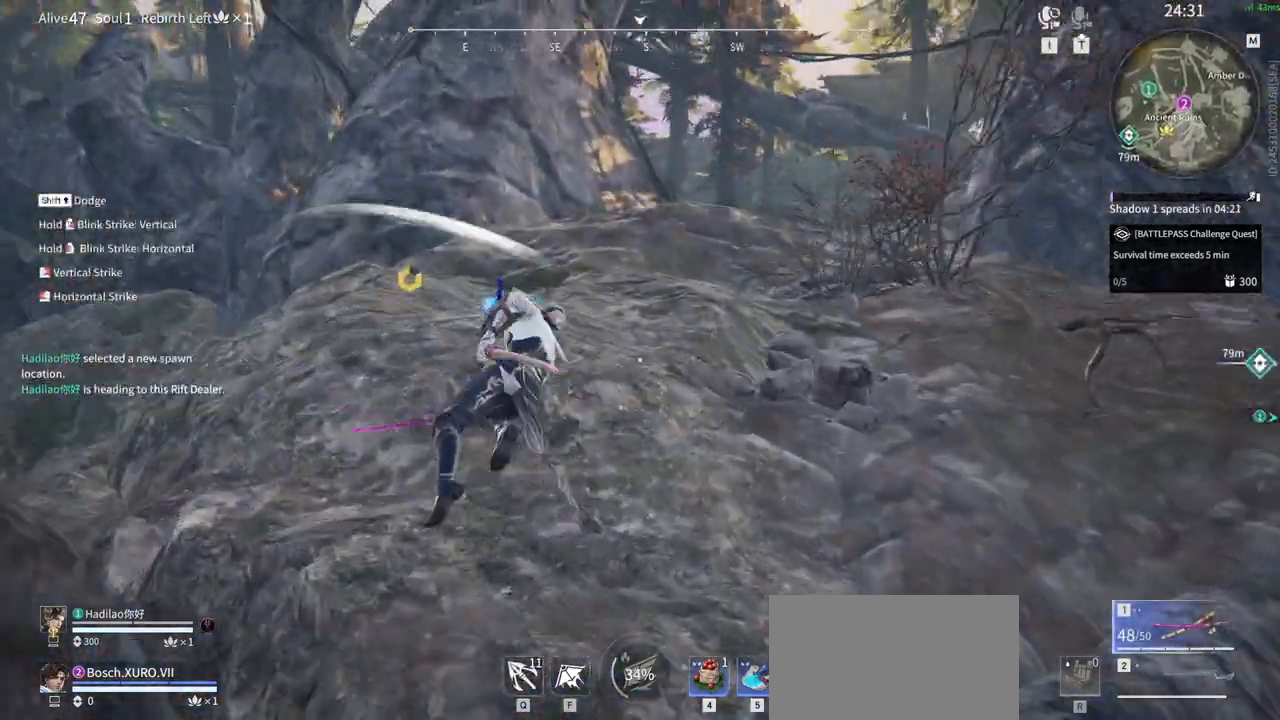
{"keys": ["w"], "mouse": ["right"], "events": [[150, "shift", "down"], [433, "mouse_right", "down"], [483, "shift", "up"]]}